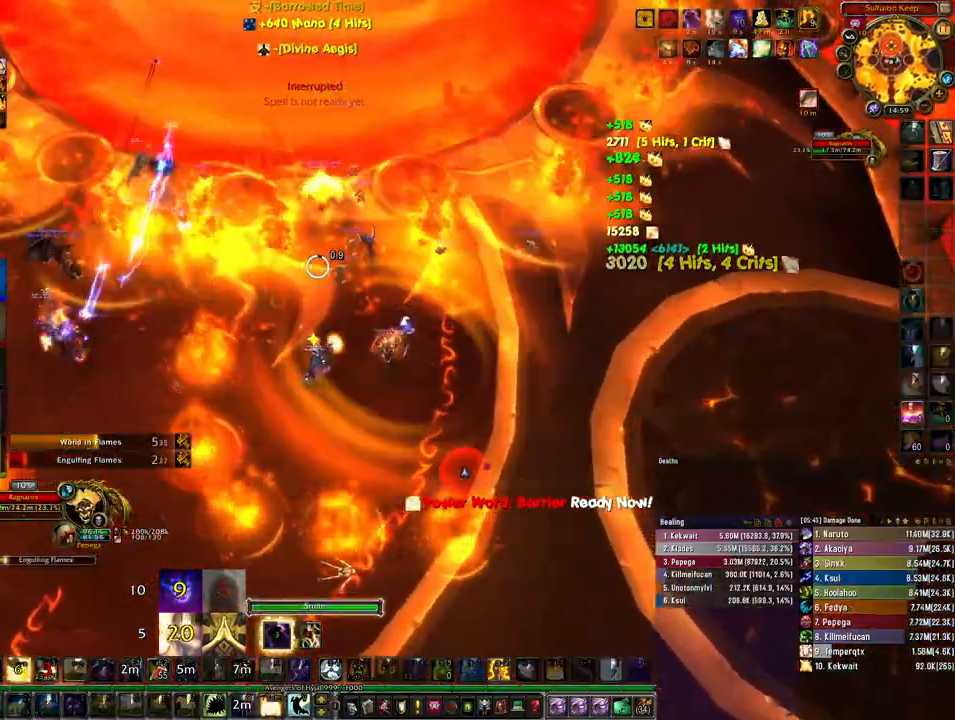
Gameplay with keyboard and mouse; each line is a JSON object with the keys and mouse buttons held at the frame after it. "events" lists presses ("down") and releases ("up") of "1", "2", "3", "4", "5", "a", "alt", "b", "c", "ctrl", "d", "e", "f", "g", "q", "r", "s", "shift", "space", "t", "tab", "tilde", "v", "w", "x", "z", "mouse_left", "mouse_wheel", "mouse_right", "mouse_mb4" and "mouse_mb5" between this image and that frame as [ms after this image, input, new state], when the widget could be followed in between. "mouse_left", "mouse_wheel", "mouse_right", "mouse_mb4", "mouse_mb5" = the "left", "wheel", "right", "mb4", "mb5" buttons of the "mouse" list. No other keys are recorded. "wheel" means that the mouse wheel is clicked or scrolled. Mouse movement is not recorded.
{"keys": [], "mouse": ["right"], "events": [[33, "4", "down"], [100, "4", "up"], [200, "4", "down"], [267, "4", "up"], [400, "ctrl", "up"]]}
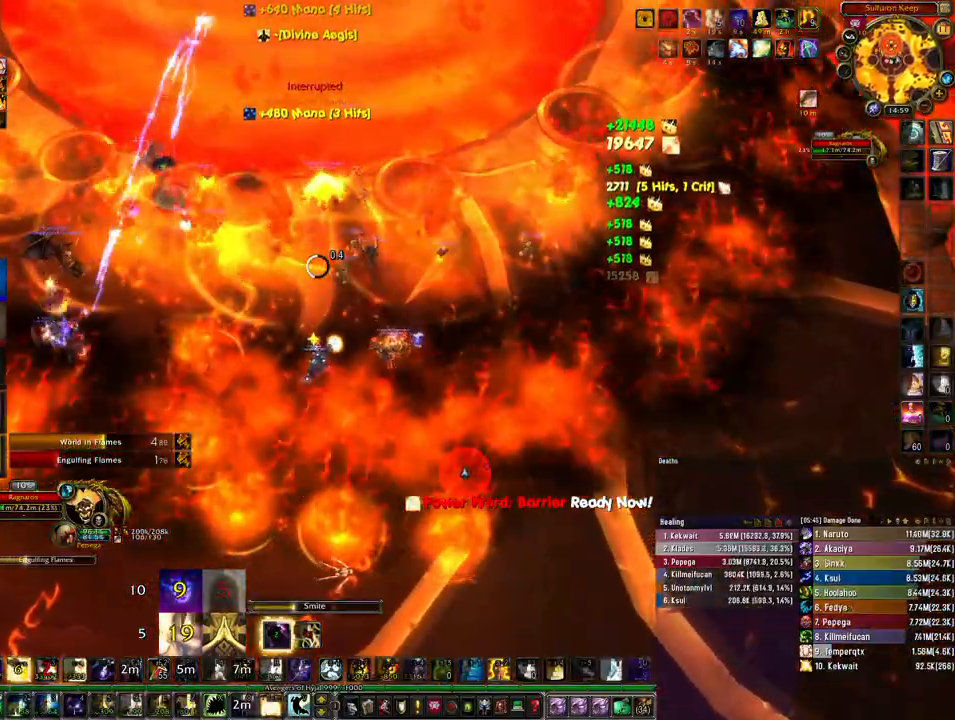
{"keys": ["w"], "mouse": ["right"], "events": [[33, "w", "down"]]}
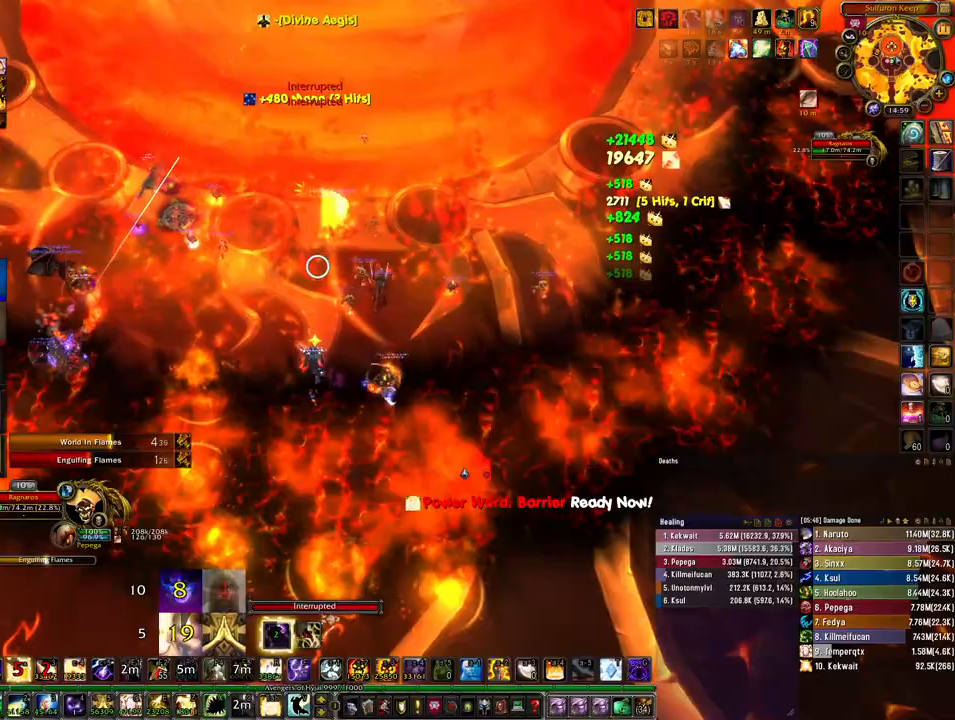
{"keys": ["w"], "mouse": ["right"], "events": []}
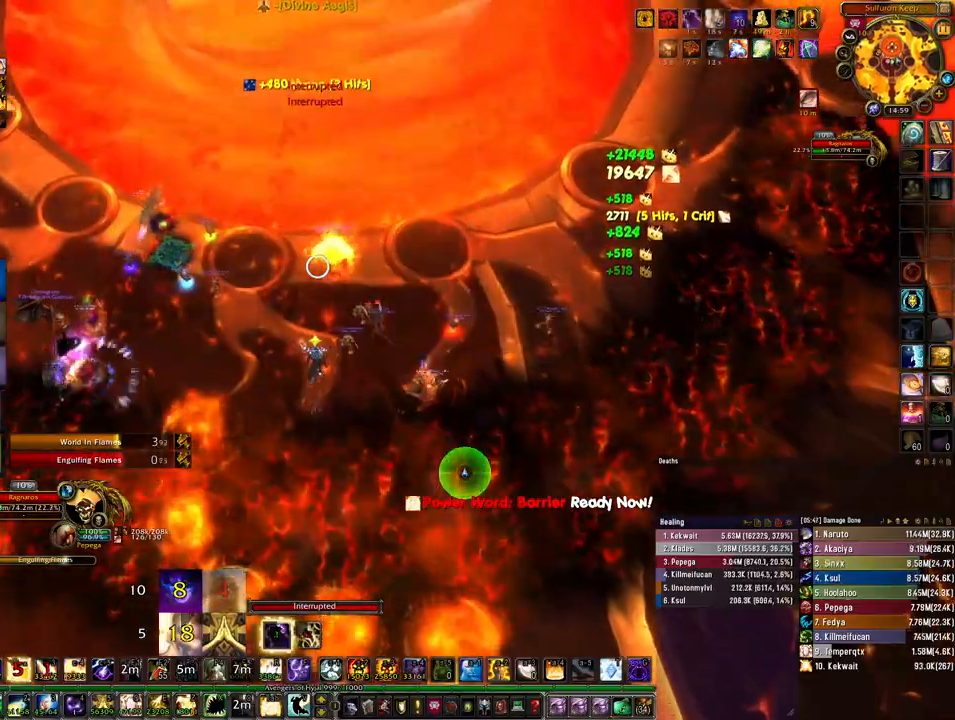
{"keys": ["ctrl"], "mouse": ["right"], "events": [[67, "ctrl", "down"], [133, "4", "down"], [133, "w", "up"], [233, "4", "up"], [267, "4", "down"], [433, "4", "up"]]}
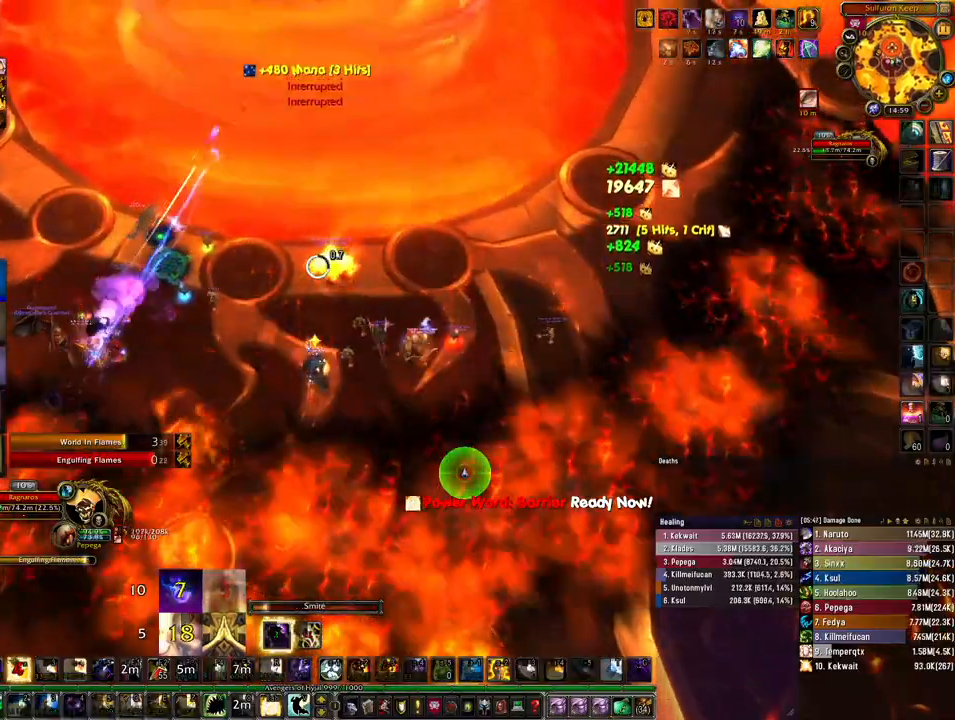
{"keys": ["3", "ctrl"], "mouse": [], "events": [[167, "mouse_right", "up"], [267, "3", "down"], [367, "3", "up"], [433, "3", "down"]]}
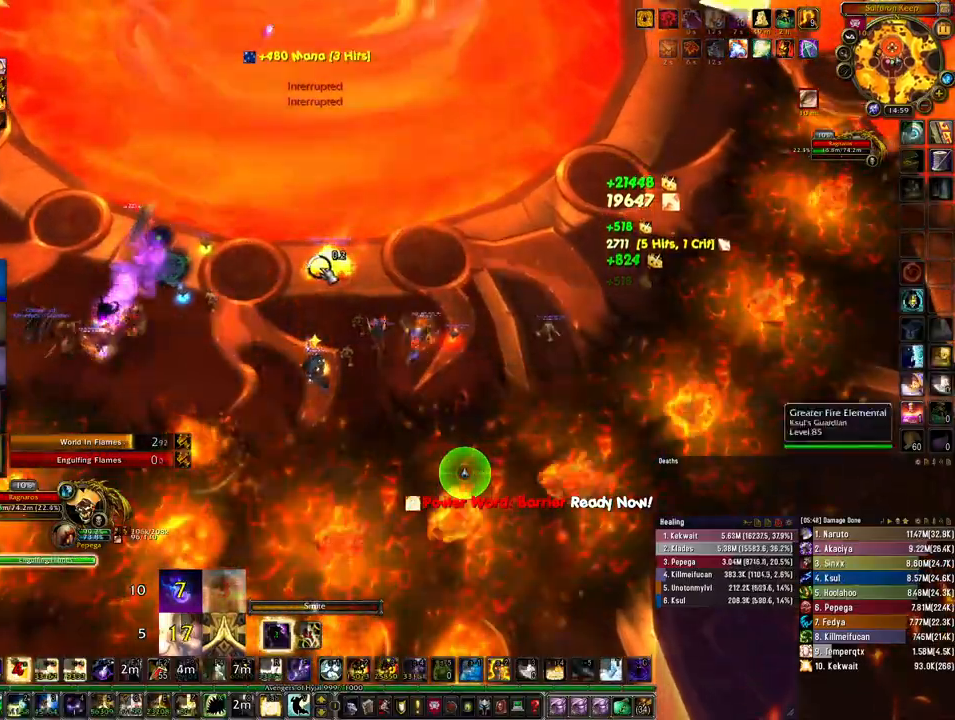
{"keys": ["ctrl"], "mouse": [], "events": [[33, "3", "up"], [100, "3", "down"], [200, "3", "up"], [267, "3", "down"], [333, "3", "up"], [433, "3", "down"], [500, "3", "up"]]}
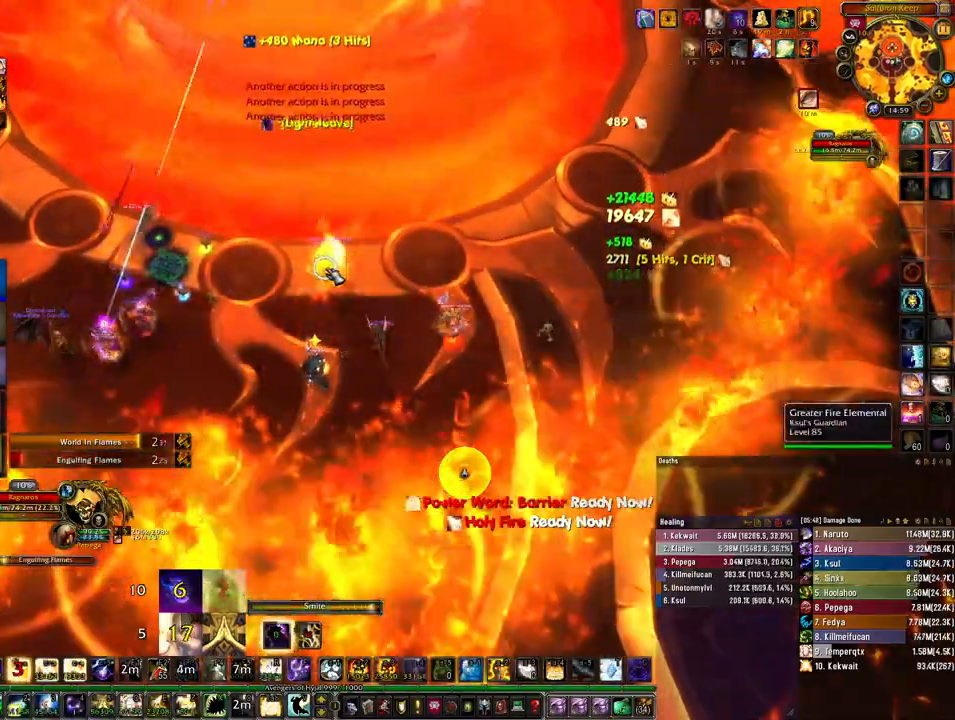
{"keys": [], "mouse": ["right"], "events": [[67, "3", "down"], [133, "3", "up"], [233, "3", "down"], [300, "3", "up"], [400, "ctrl", "up"], [400, "mouse_right", "down"]]}
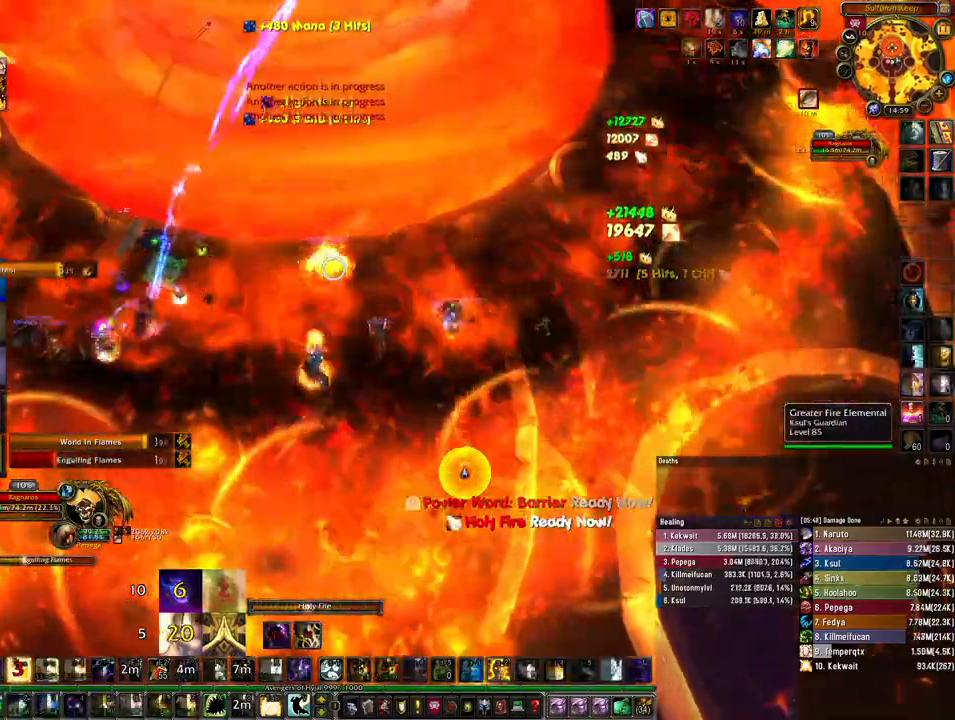
{"keys": [], "mouse": ["right"], "events": []}
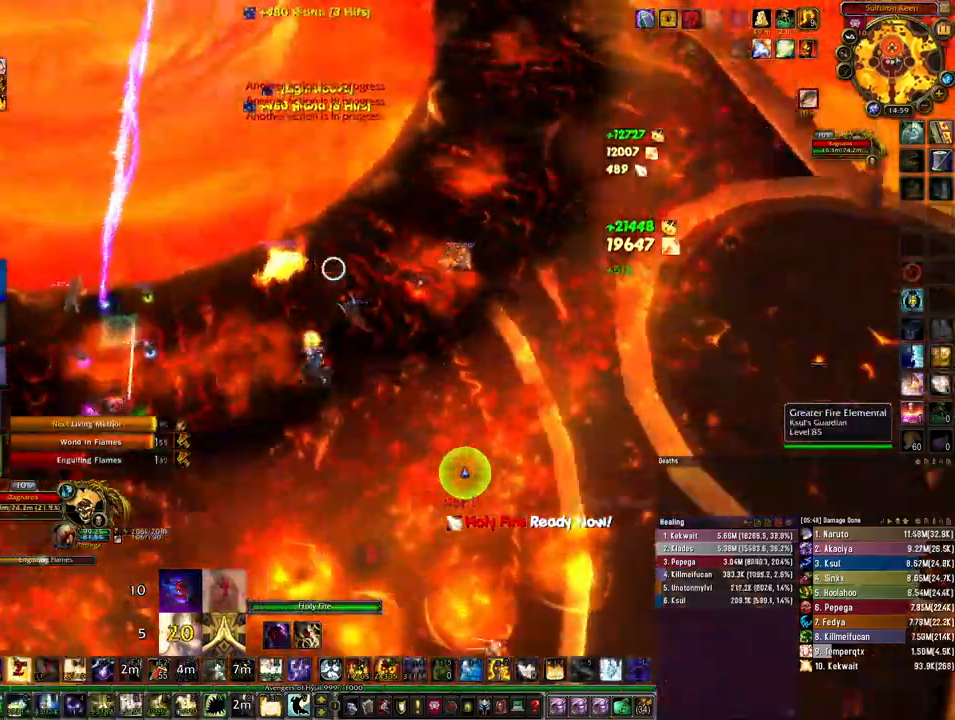
{"keys": ["d"], "mouse": ["right"], "events": [[33, "d", "down"]]}
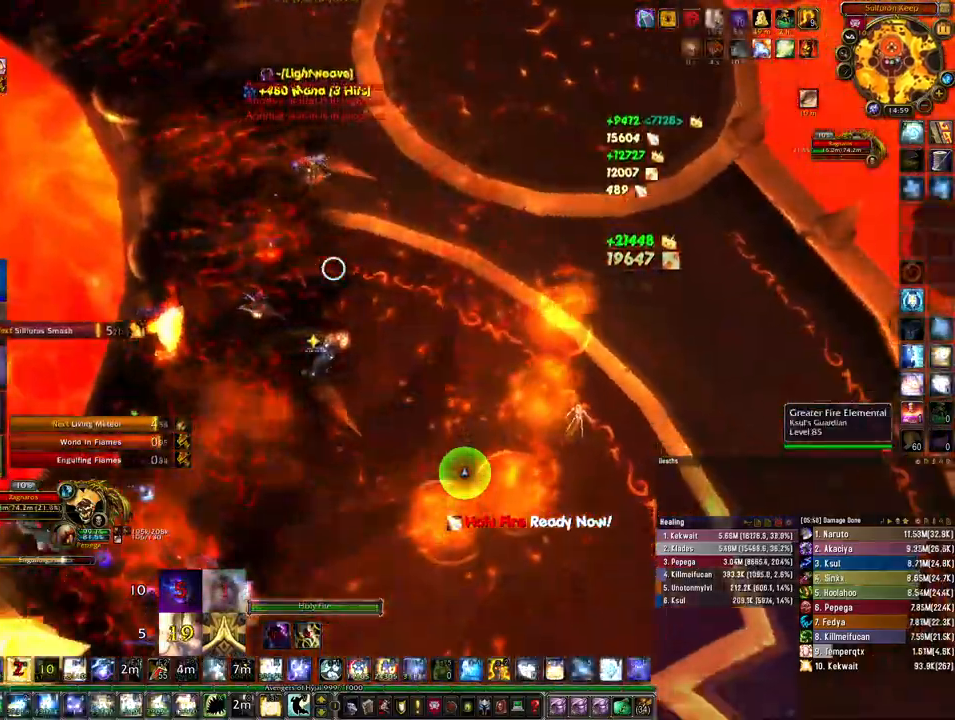
{"keys": ["d"], "mouse": ["right"], "events": []}
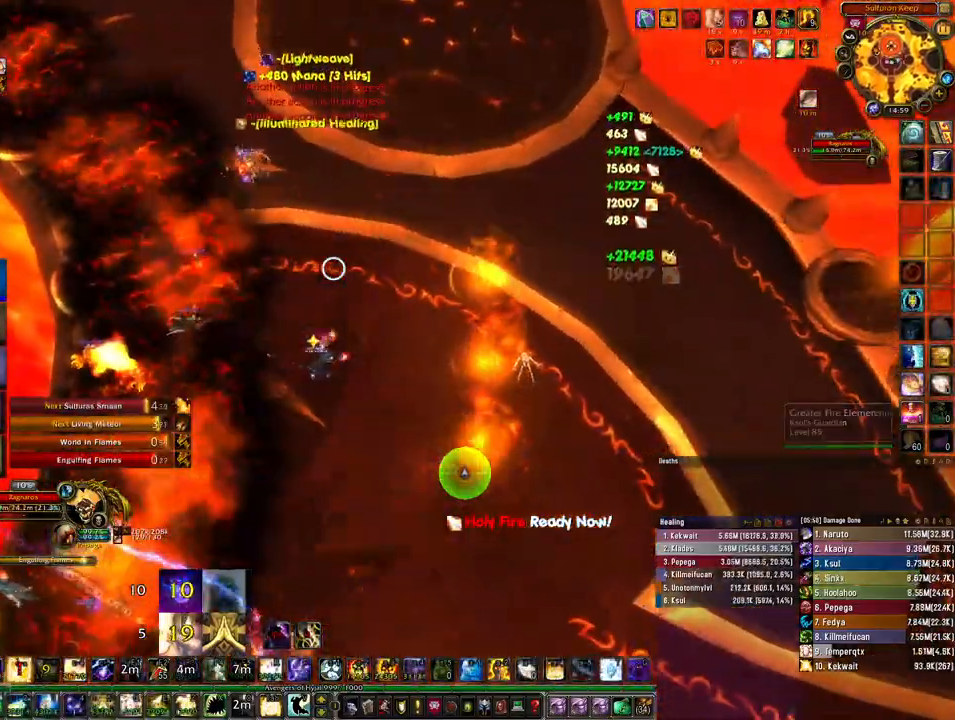
{"keys": ["ctrl"], "mouse": ["right"], "events": [[200, "ctrl", "down"], [200, "d", "up"], [267, "4", "down"], [367, "4", "up"], [433, "4", "down"], [500, "4", "up"]]}
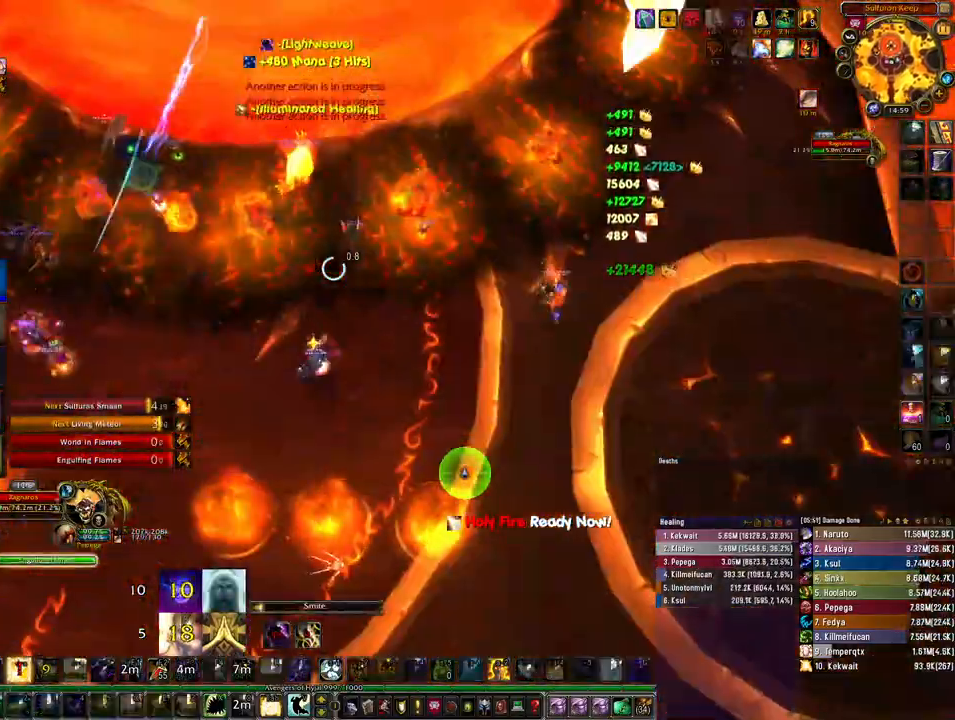
{"keys": [], "mouse": ["right"], "events": [[167, "ctrl", "up"]]}
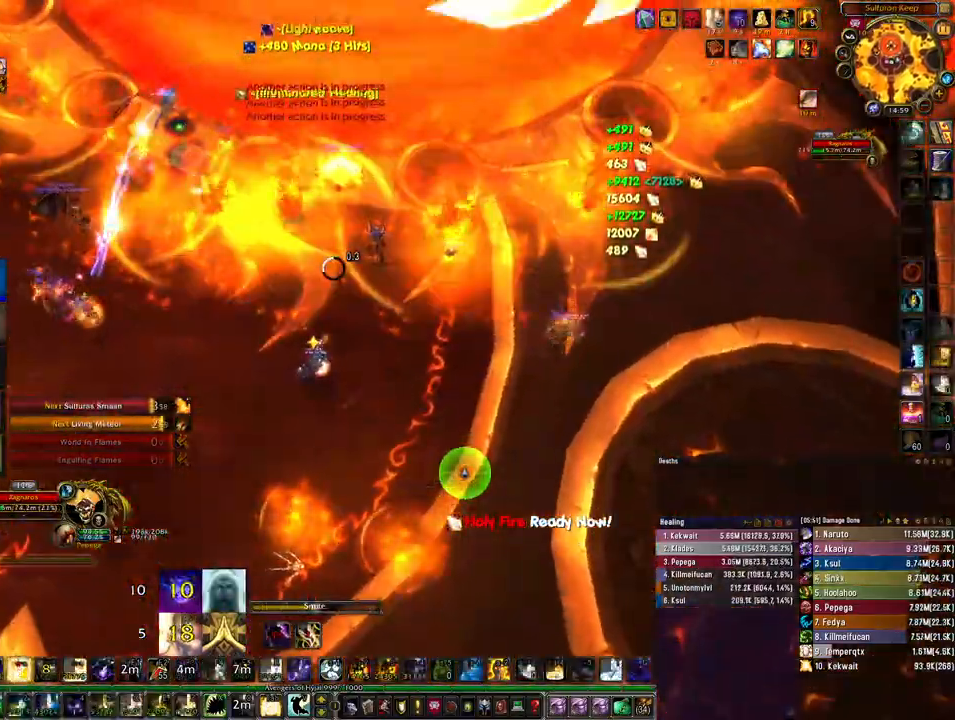
{"keys": [], "mouse": ["right"], "events": []}
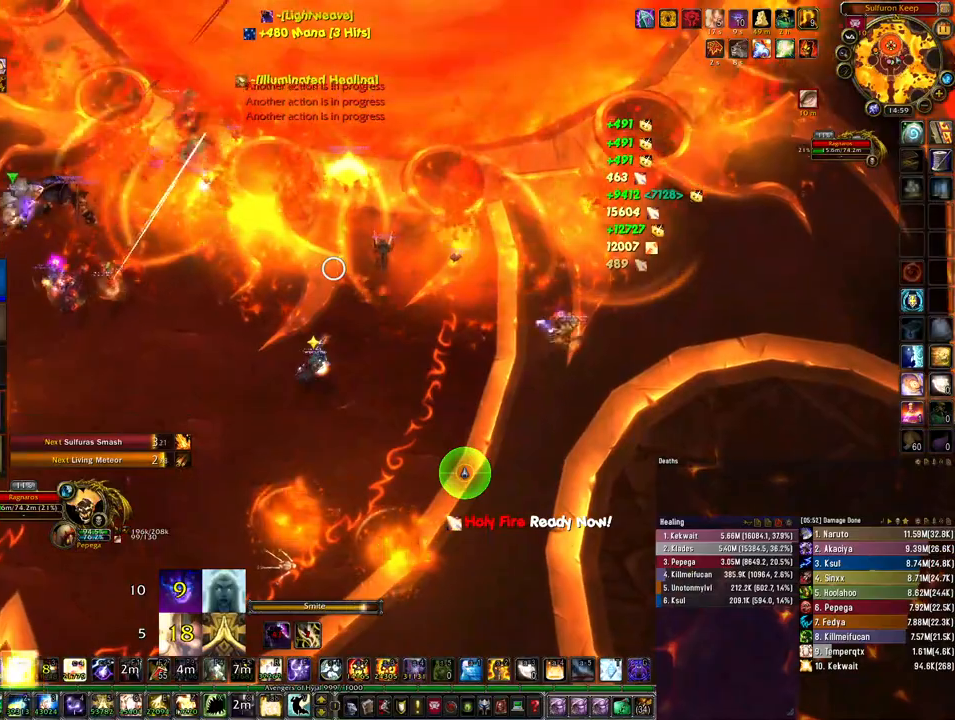
{"keys": ["4", "ctrl"], "mouse": [], "events": [[33, "mouse_right", "up"], [100, "ctrl", "down"], [167, "4", "down"], [267, "4", "up"], [333, "4", "down"], [400, "4", "up"], [500, "4", "down"]]}
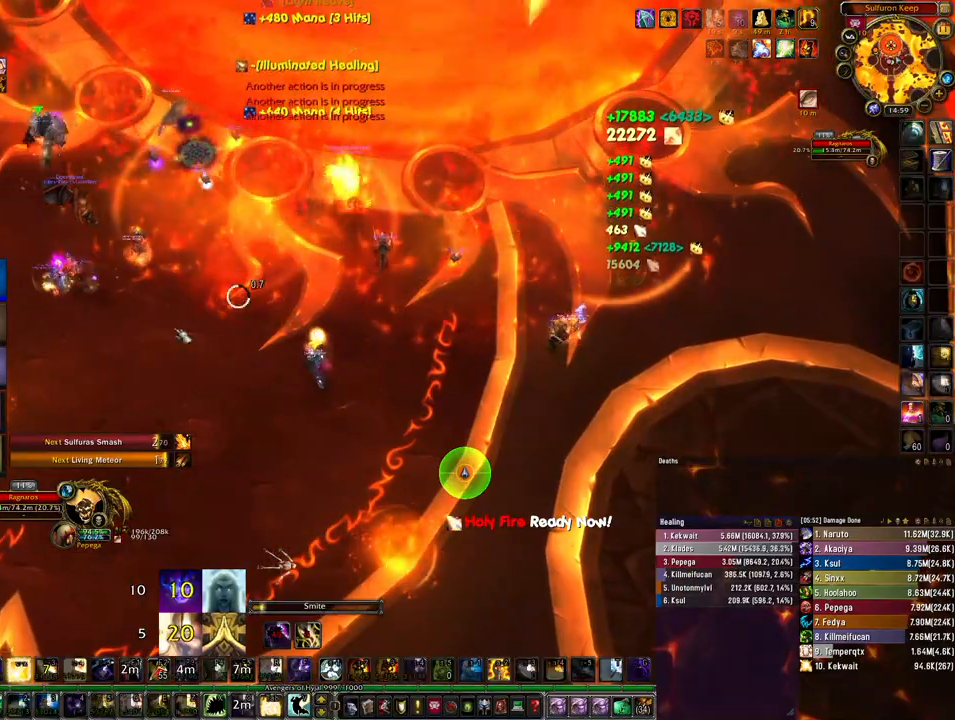
{"keys": [], "mouse": [], "events": [[67, "4", "up"], [100, "ctrl", "up"]]}
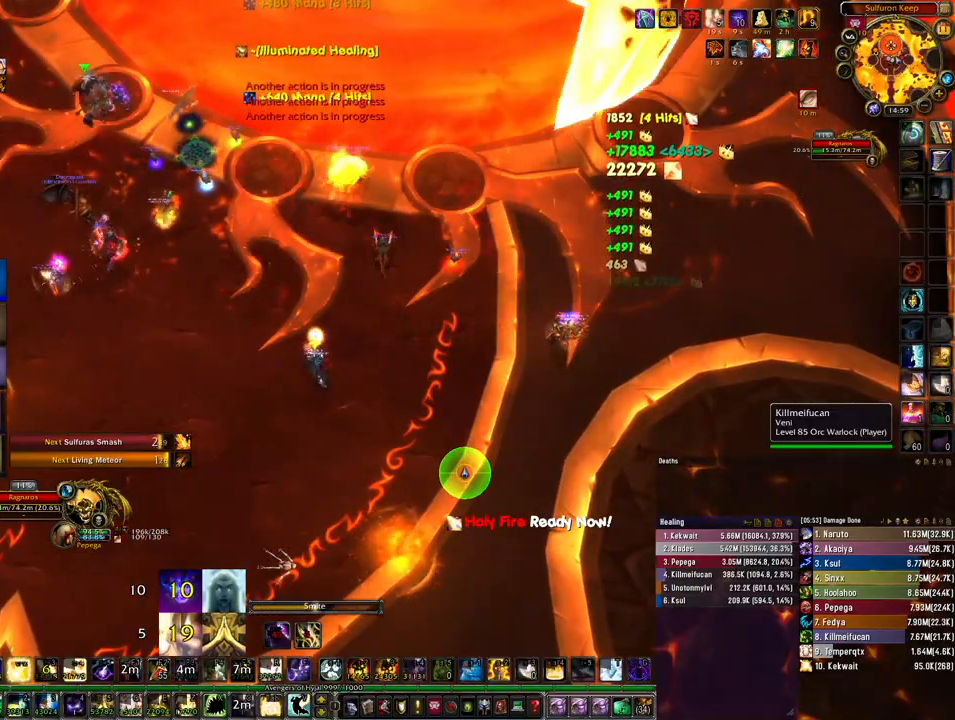
{"keys": ["alt"], "mouse": [], "events": [[67, "alt", "down"]]}
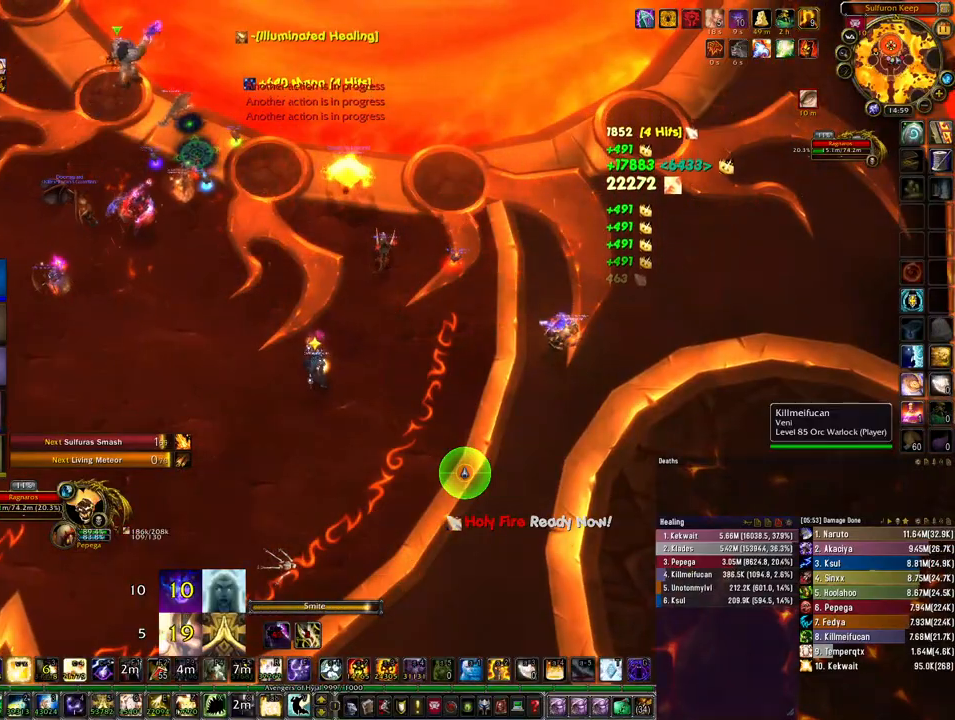
{"keys": ["4", "ctrl"], "mouse": [], "events": [[167, "2", "down"], [233, "2", "up"], [267, "alt", "up"], [433, "4", "down"], [433, "ctrl", "down"]]}
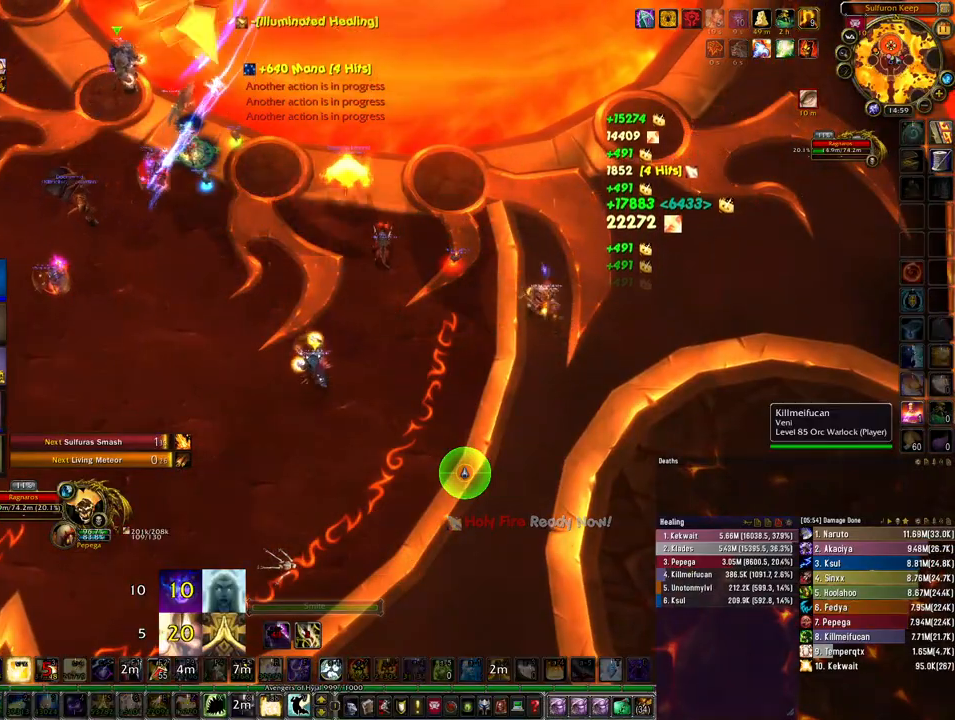
{"keys": ["ctrl"], "mouse": [], "events": [[100, "4", "up"]]}
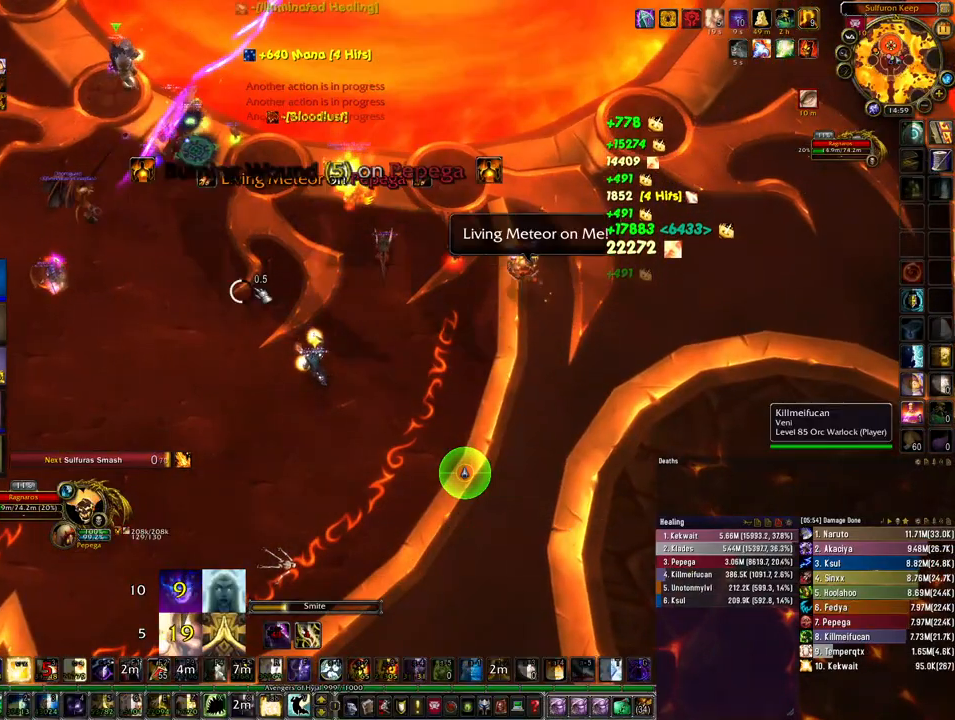
{"keys": ["ctrl"], "mouse": [], "events": []}
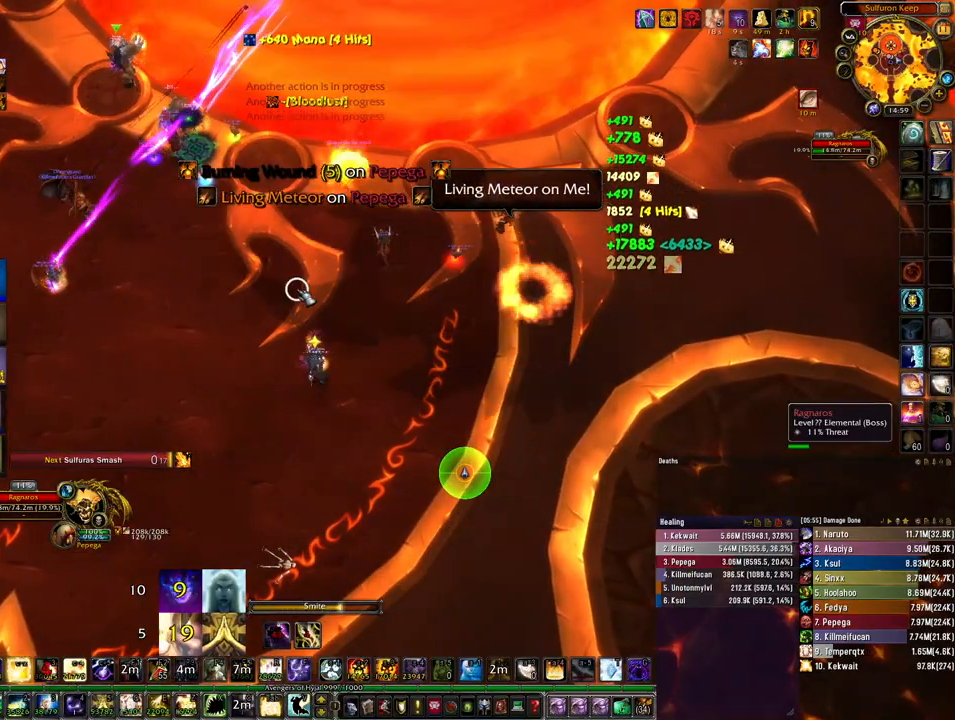
{"keys": ["ctrl"], "mouse": [], "events": [[433, "4", "down"], [500, "4", "up"]]}
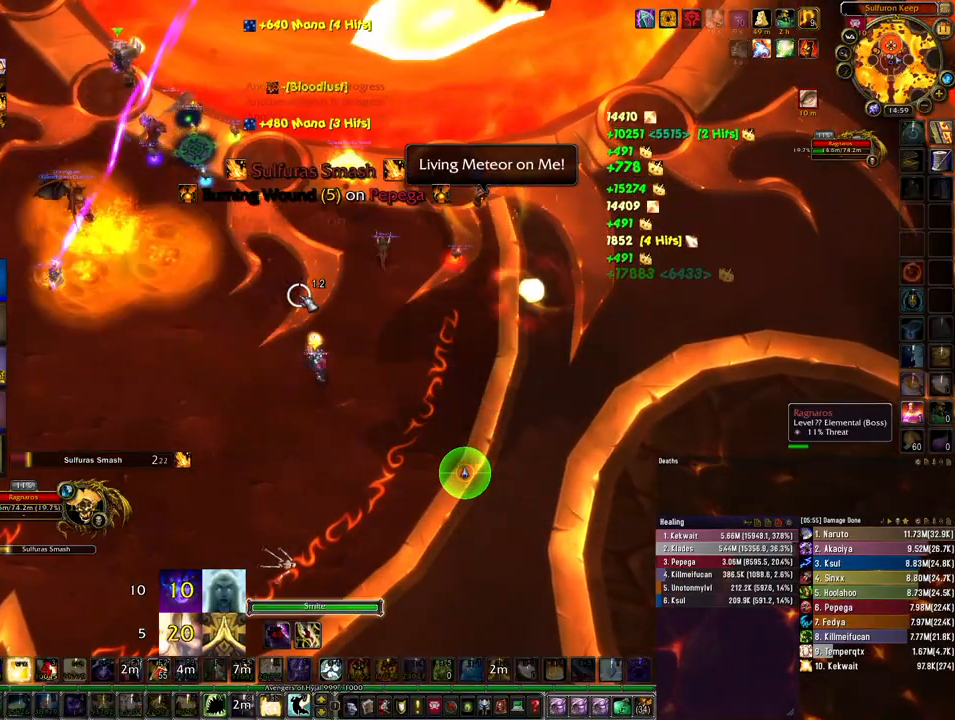
{"keys": ["ctrl"], "mouse": [], "events": [[100, "4", "down"], [167, "4", "up"]]}
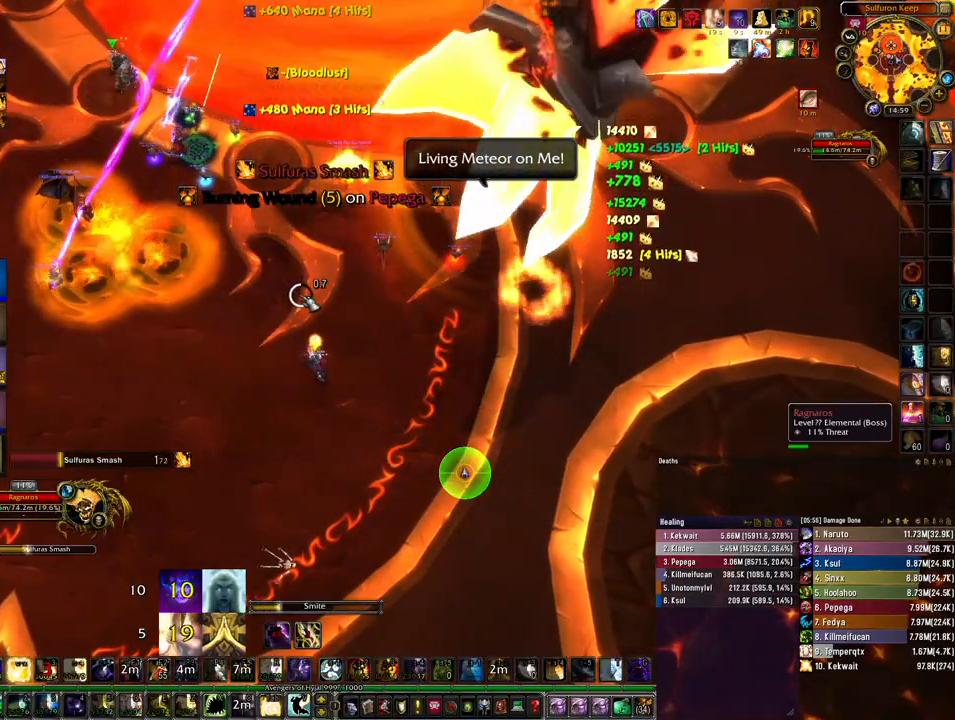
{"keys": [], "mouse": ["right"], "events": [[267, "ctrl", "up"], [367, "mouse_right", "down"]]}
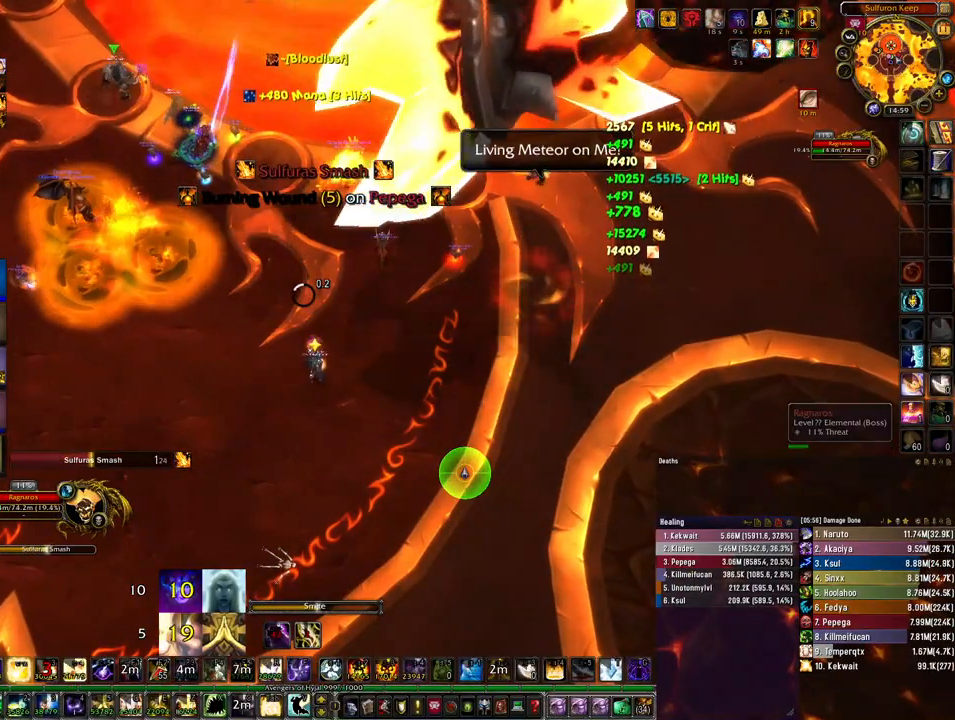
{"keys": [], "mouse": ["right"], "events": []}
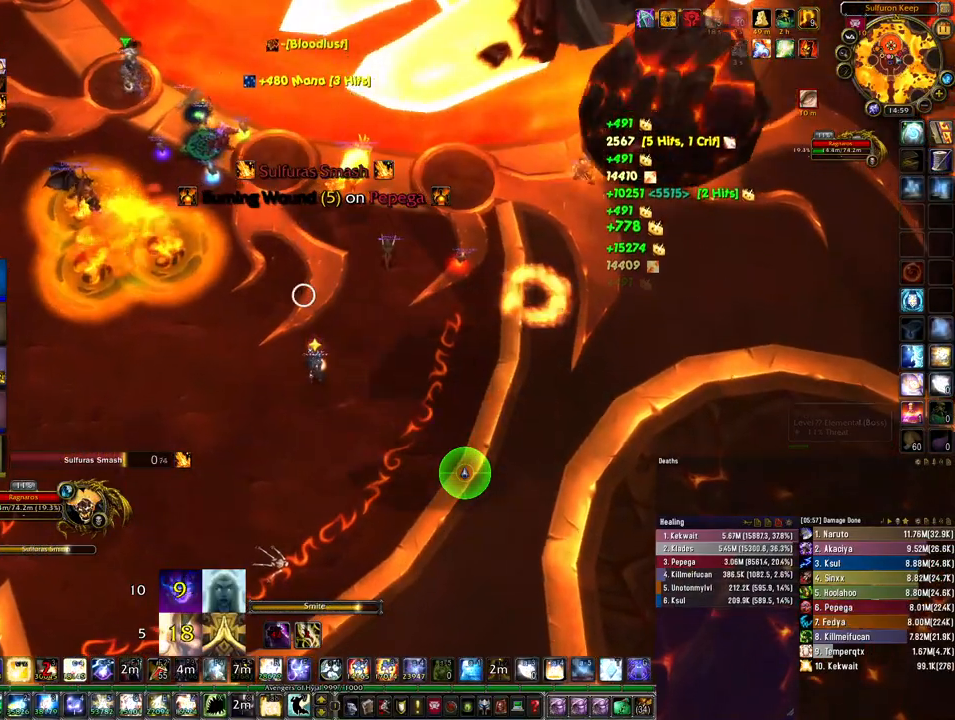
{"keys": ["a"], "mouse": ["right"], "events": [[267, "a", "down"]]}
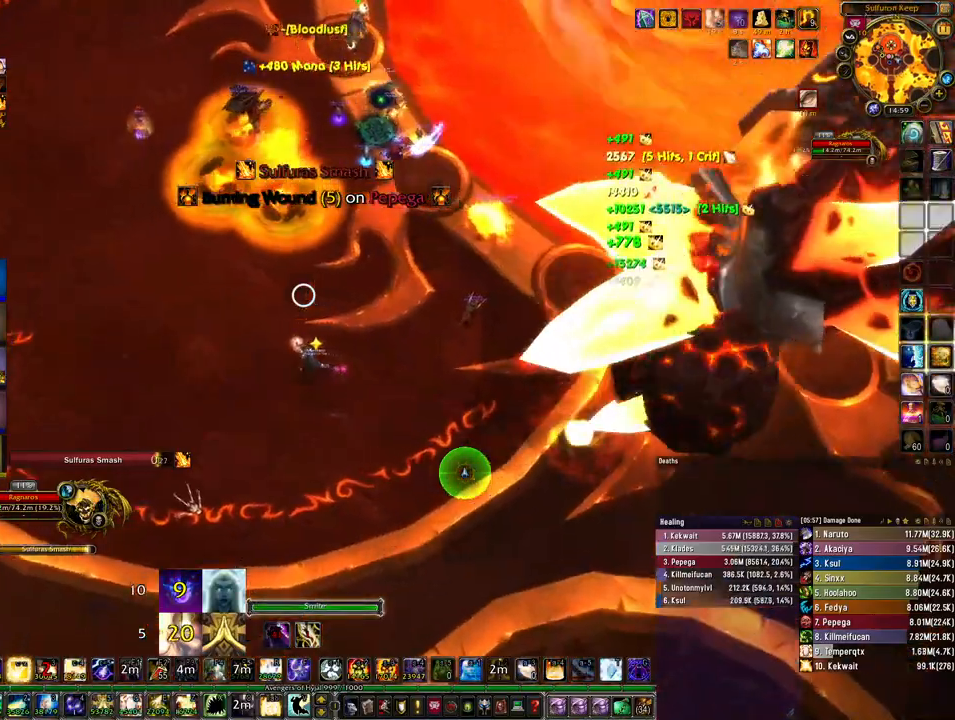
{"keys": ["a"], "mouse": ["right"], "events": []}
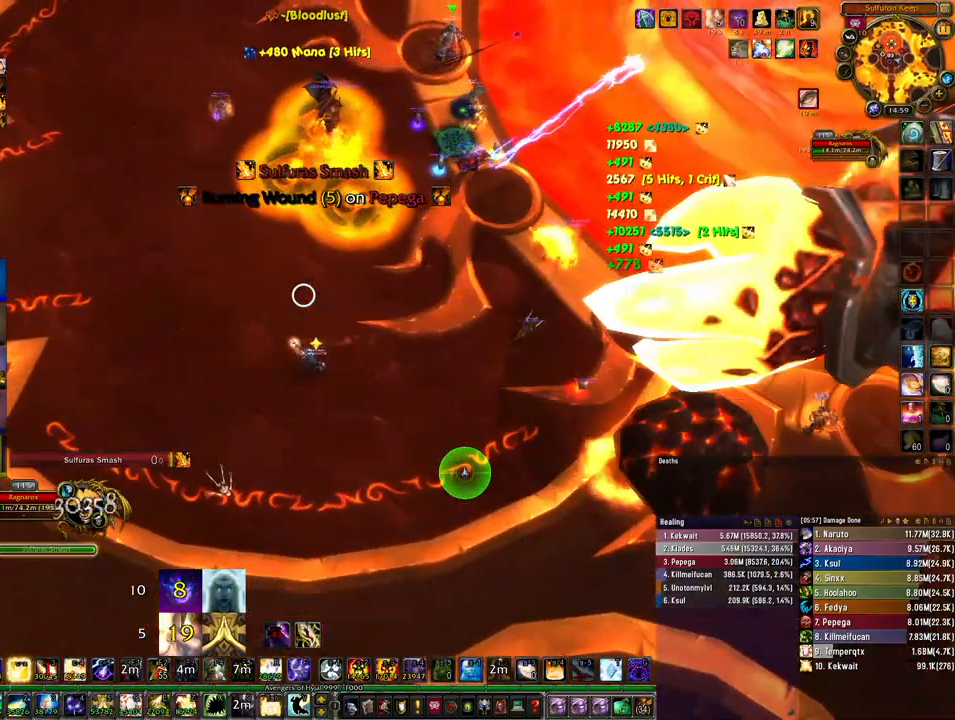
{"keys": ["ctrl"], "mouse": ["right"], "events": [[100, "ctrl", "down"], [367, "a", "up"], [433, "4", "down"], [467, "4", "up"]]}
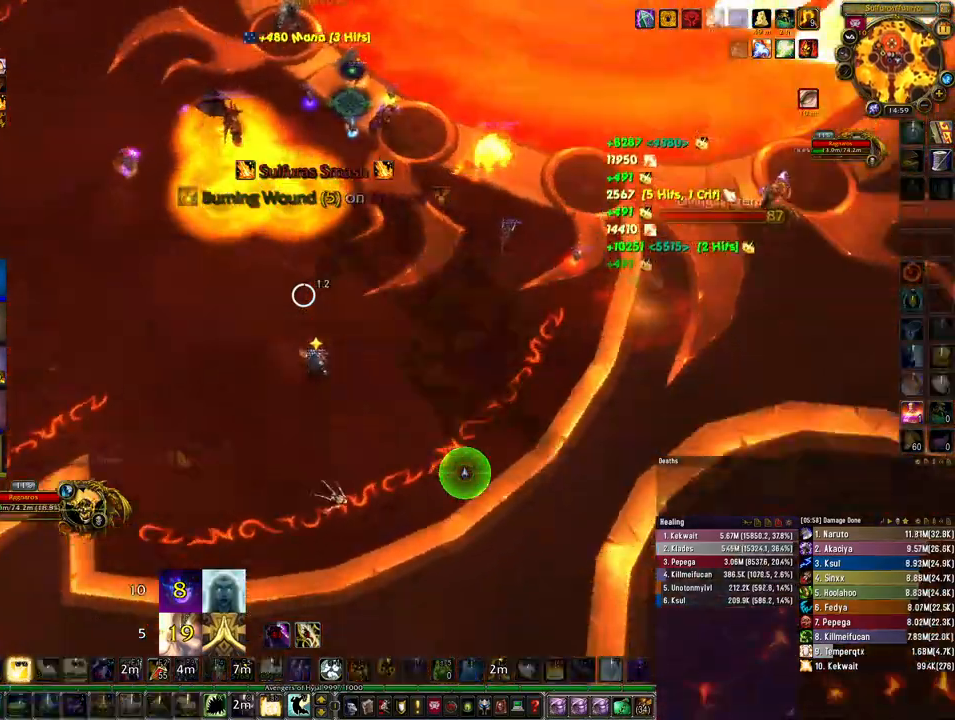
{"keys": ["ctrl"], "mouse": ["right"], "events": [[100, "4", "down"], [167, "4", "up"]]}
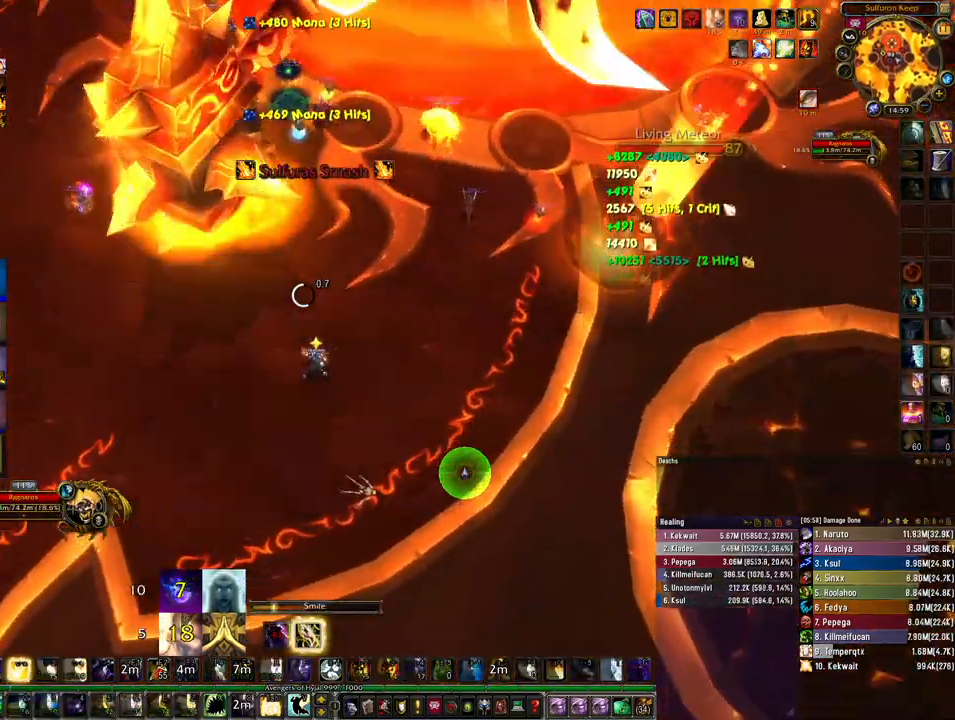
{"keys": ["ctrl"], "mouse": ["right"], "events": []}
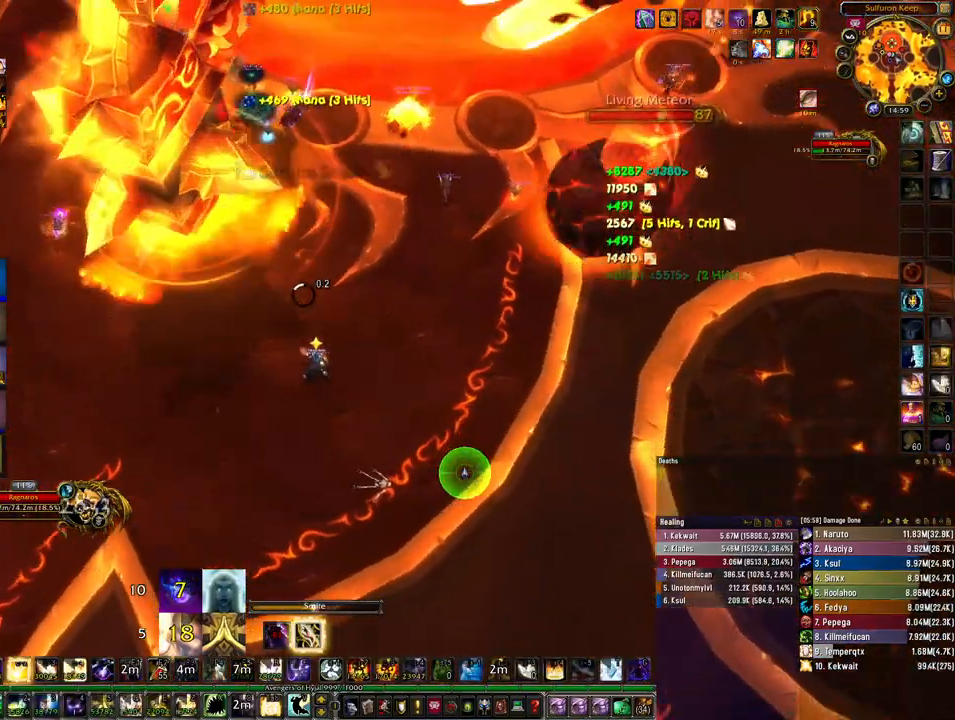
{"keys": ["ctrl"], "mouse": ["right"], "events": []}